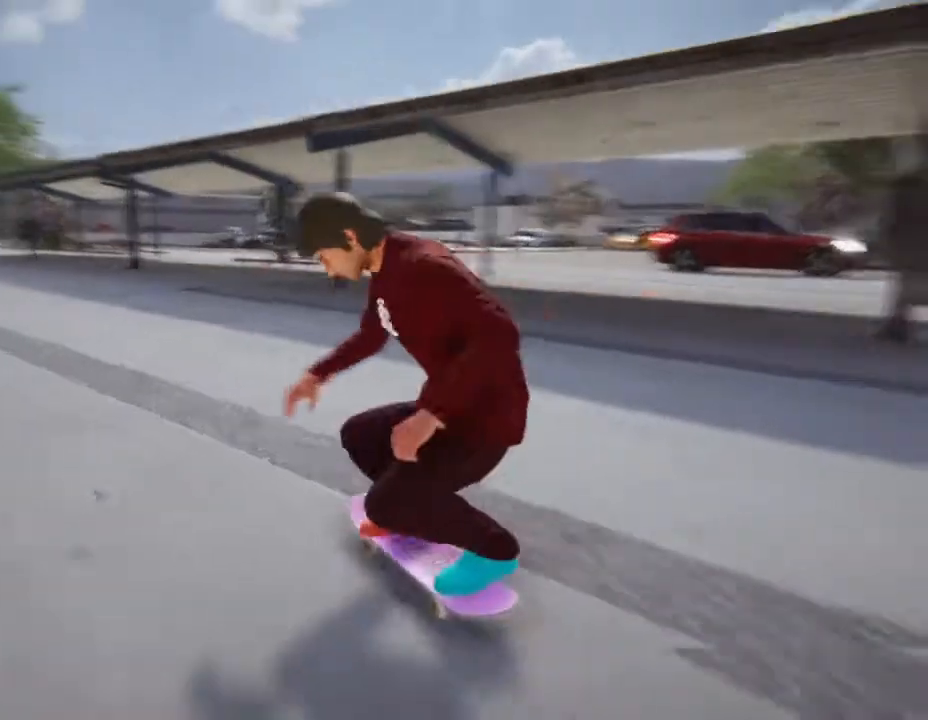
Gameplay with a controller (PlayStation layout); each line is a JSON object with the inputs held at the frame after it. "events" lists button and stick changes between this image and that frame as [ms after this image, input, new state], when the widget could be followed in between. Not read: L3 R3.
{"buttons": ["SQUARE", "L2"], "left_stick": "center", "right_stick": "center", "events": [[167, "SQUARE", "down"], [500, "L2", "down"]]}
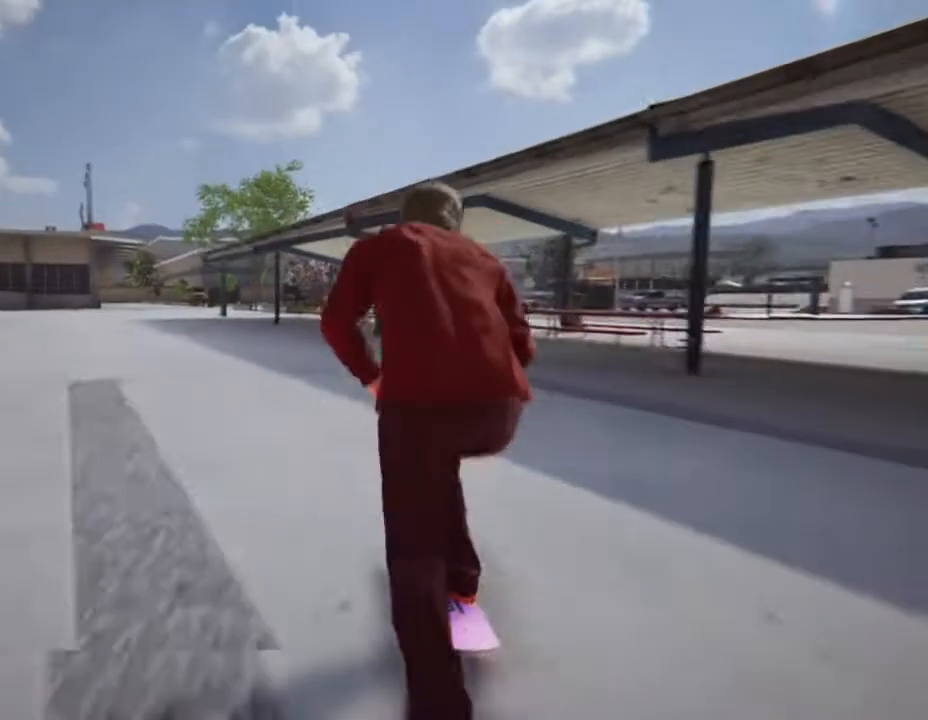
{"buttons": [], "left_stick": "center", "right_stick": "center", "events": [[201, "SQUARE", "up"], [367, "L2", "up"], [401, "L2", "down"], [501, "L2", "up"]]}
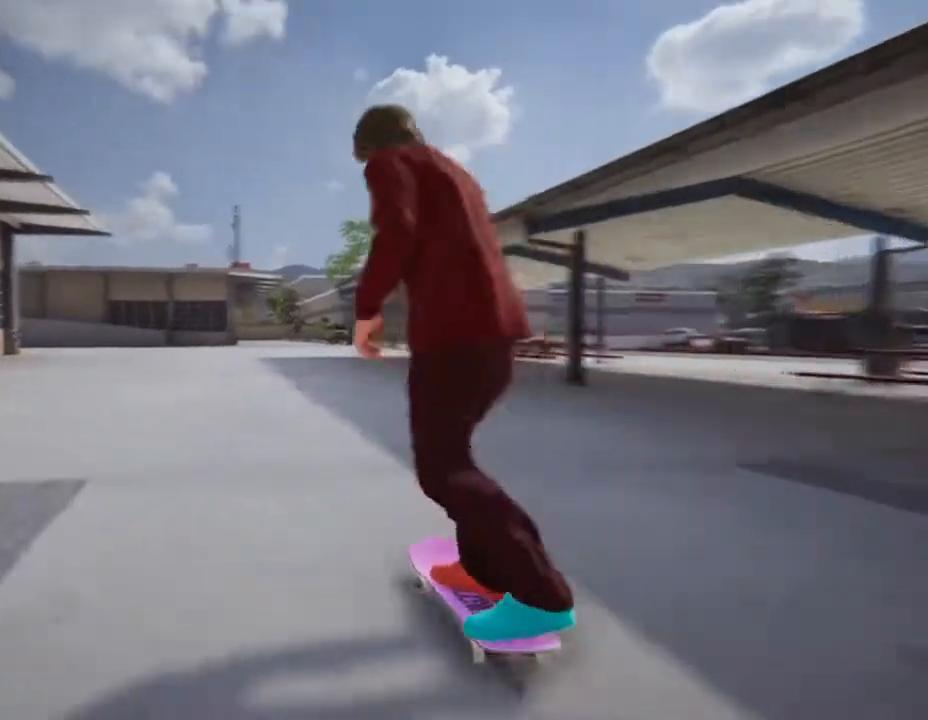
{"buttons": [], "left_stick": "center", "right_stick": "center", "events": [[100, "left_stick", "down"], [233, "right_stick", "right"], [267, "left_stick", "up"], [334, "left_stick", "center"], [334, "right_stick", "center"]]}
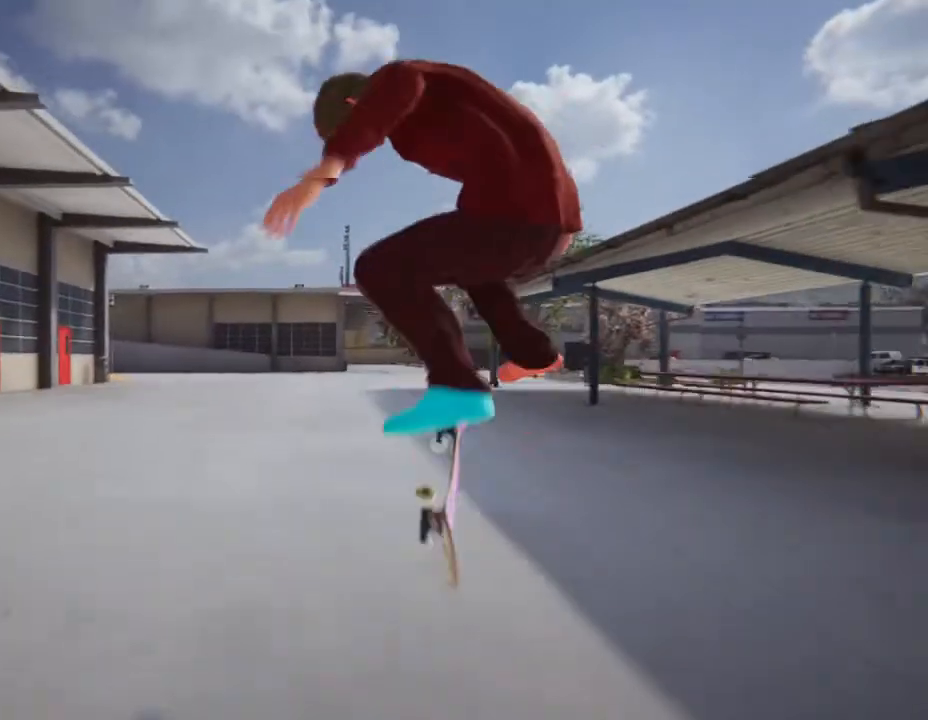
{"buttons": [], "left_stick": "center", "right_stick": "center", "events": []}
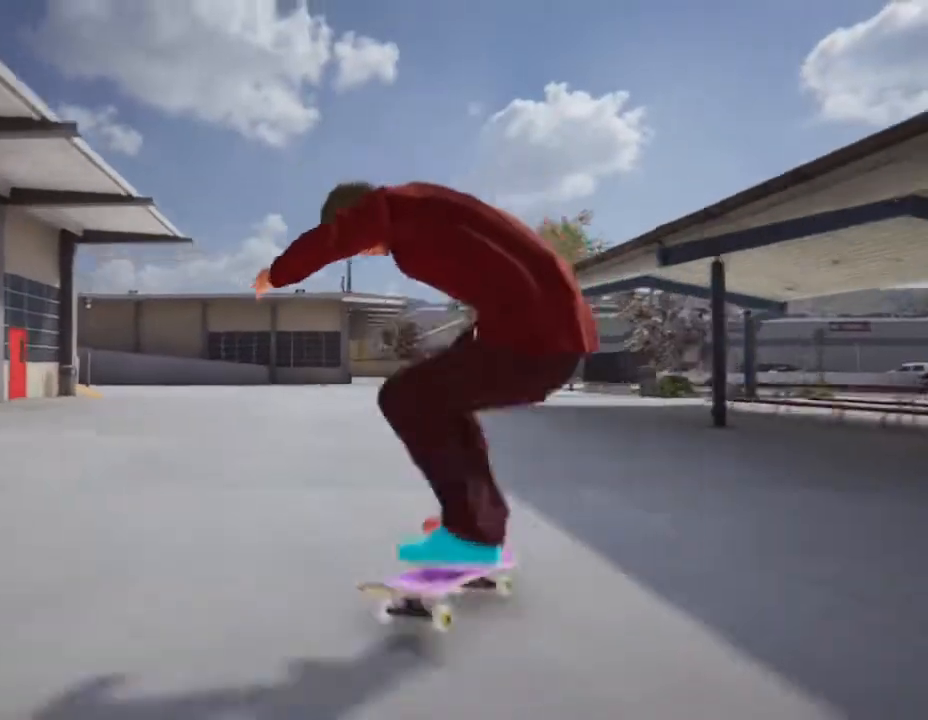
{"buttons": [], "left_stick": "down", "right_stick": "center", "events": [[500, "left_stick", "down"]]}
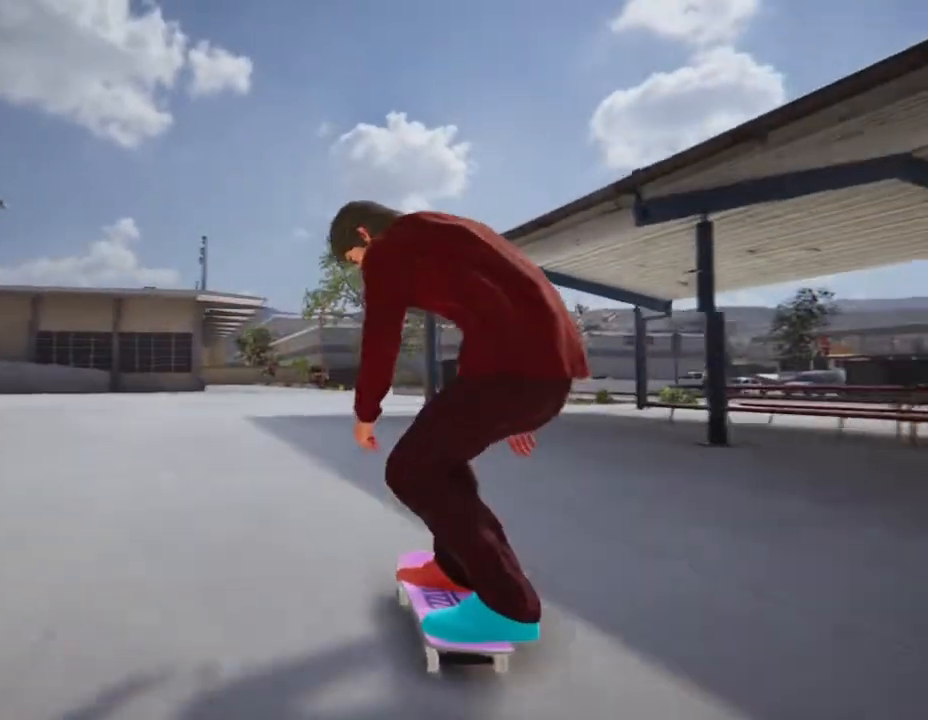
{"buttons": [], "left_stick": "center", "right_stick": "center", "events": [[201, "left_stick", "left"], [301, "left_stick", "up"], [367, "left_stick", "center"]]}
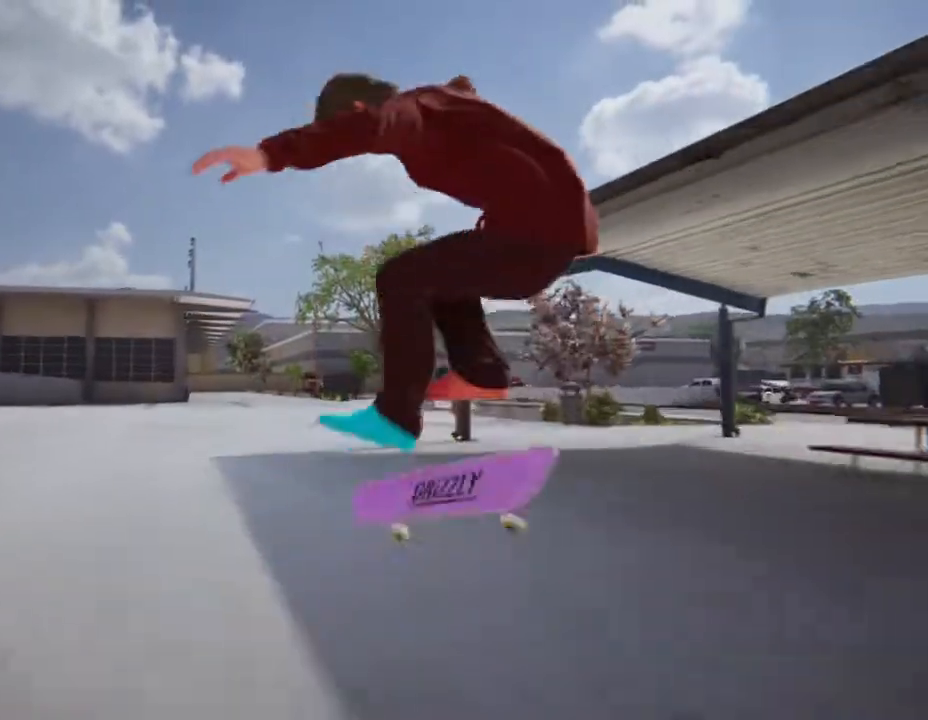
{"buttons": [], "left_stick": "center", "right_stick": "center", "events": []}
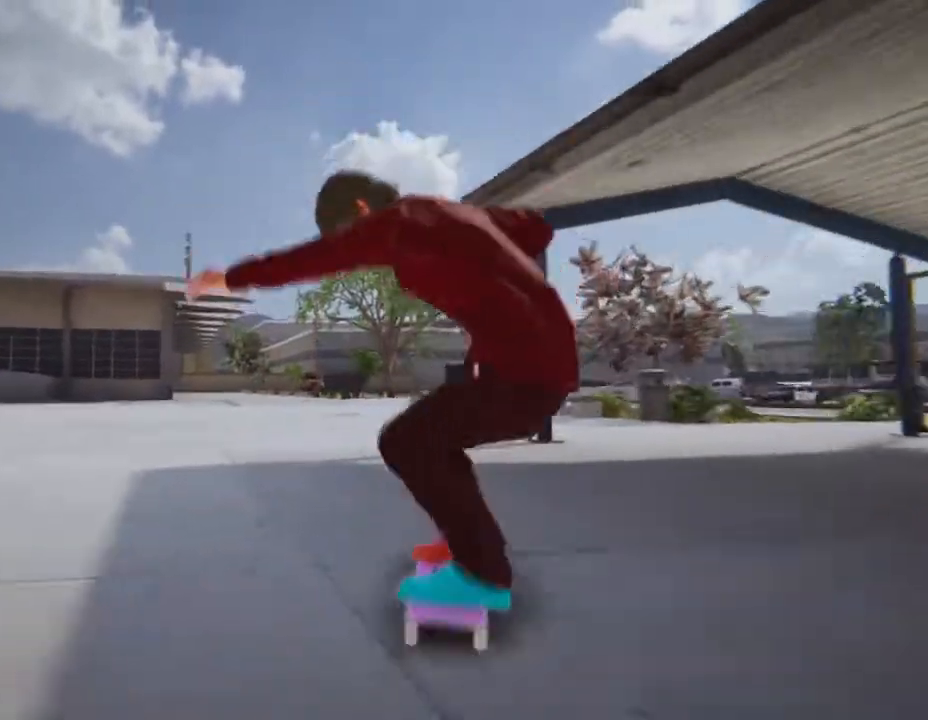
{"buttons": [], "left_stick": "right", "right_stick": "center", "events": [[201, "left_stick", "left"], [401, "left_stick", "right"]]}
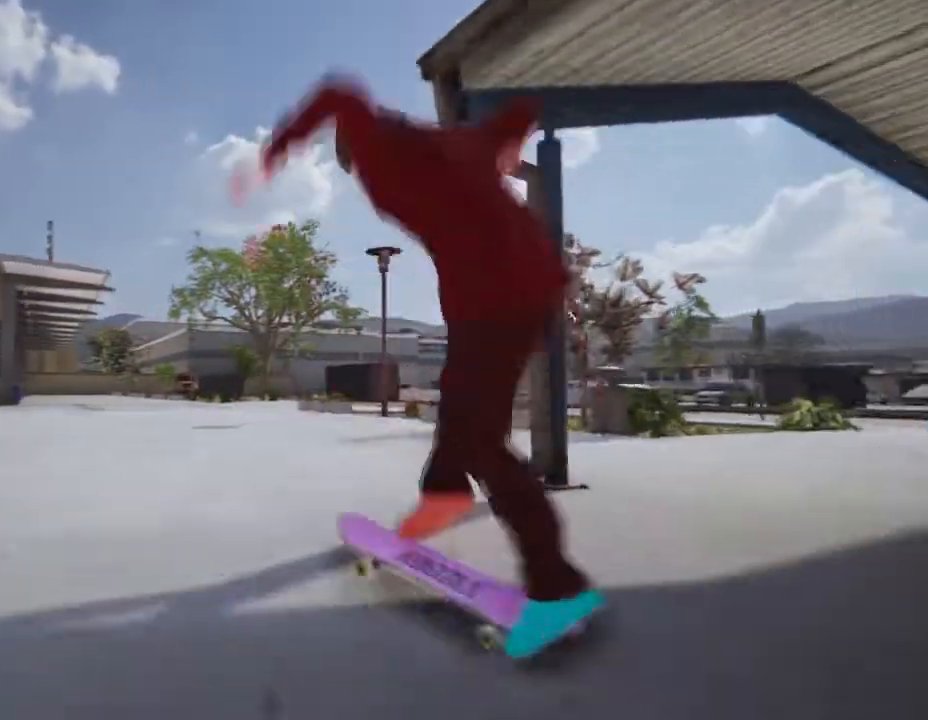
{"buttons": [], "left_stick": "right", "right_stick": "center", "events": []}
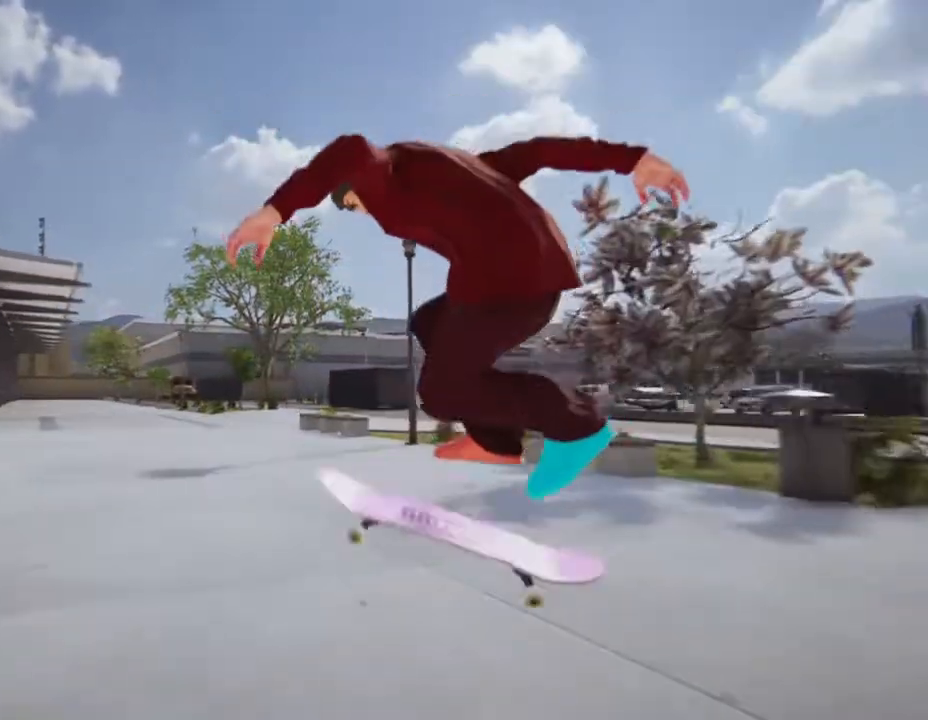
{"buttons": [], "left_stick": "center", "right_stick": "center", "events": [[67, "left_stick", "center"]]}
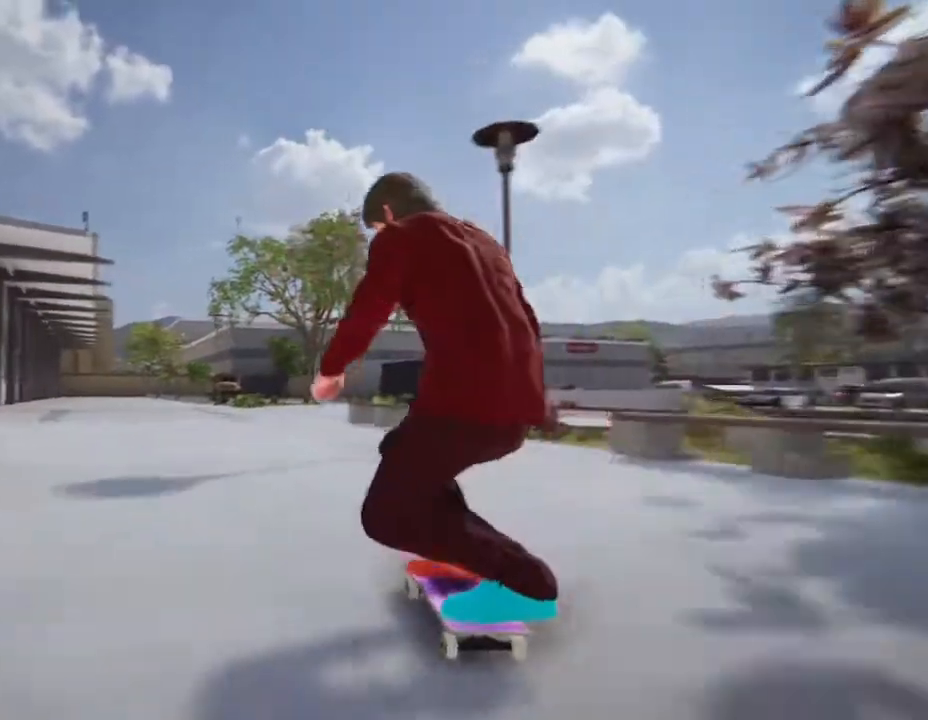
{"buttons": [], "left_stick": "center", "right_stick": "down", "events": [[400, "right_stick", "down"]]}
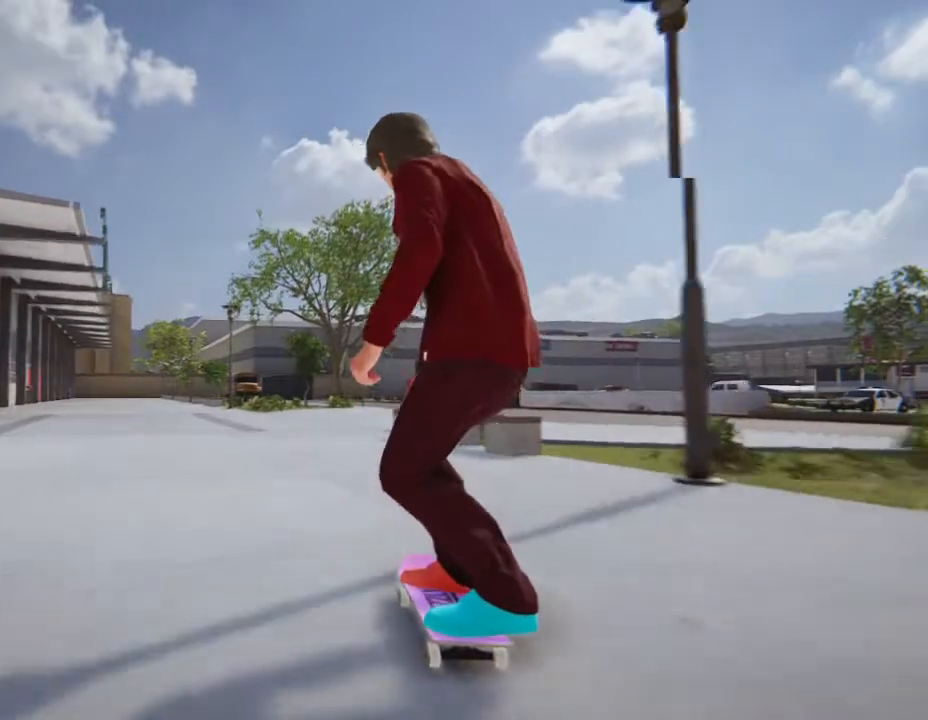
{"buttons": [], "left_stick": "center", "right_stick": "center", "events": [[167, "right_stick", "center"], [234, "right_stick", "up"], [367, "right_stick", "center"]]}
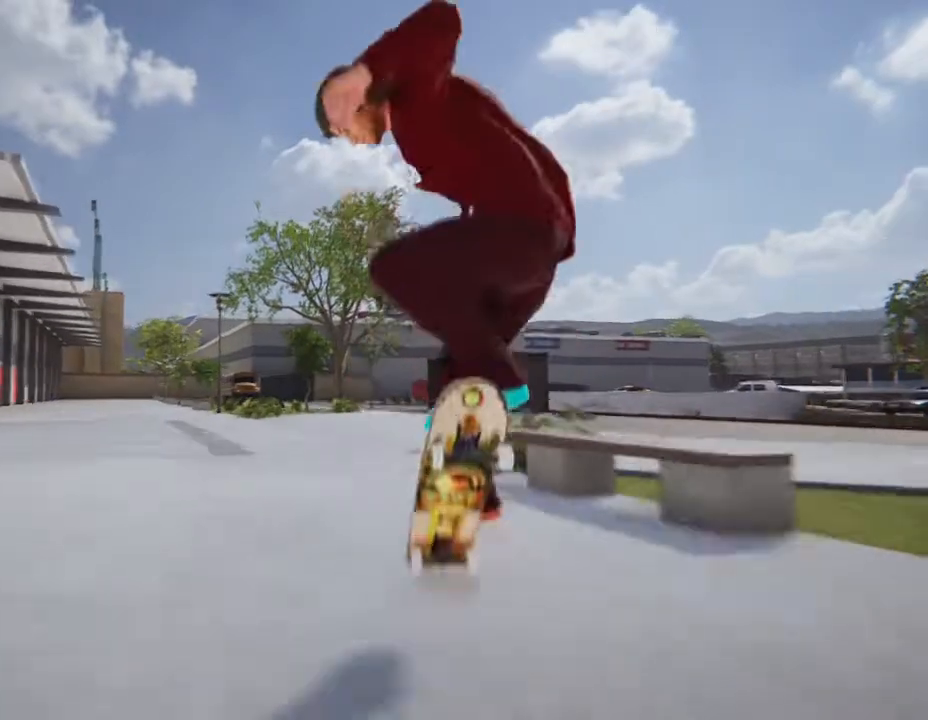
{"buttons": [], "left_stick": "center", "right_stick": "center", "events": []}
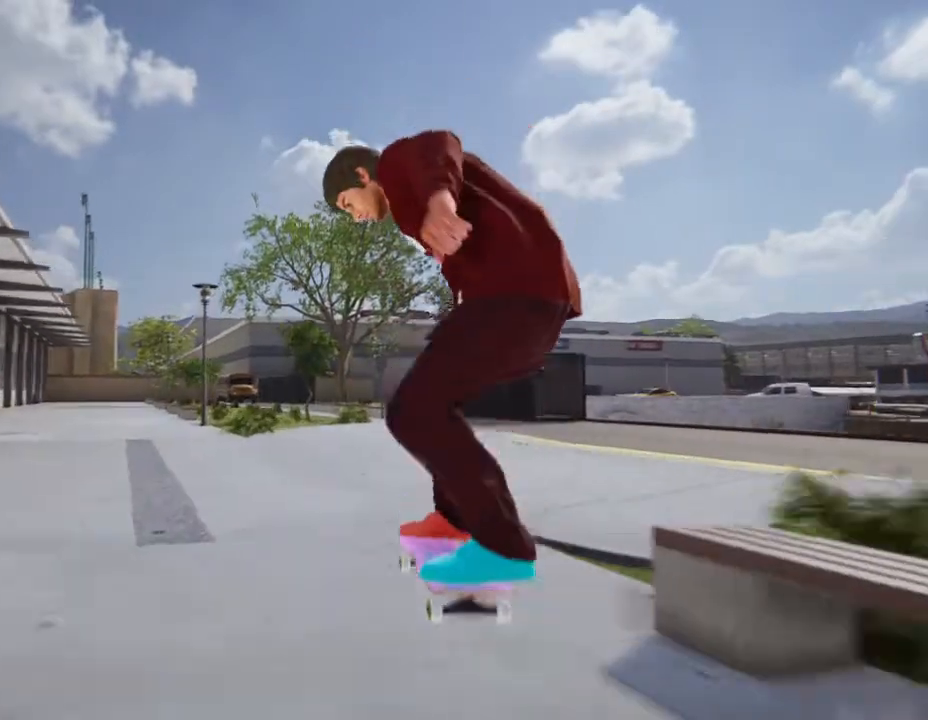
{"buttons": ["R2"], "left_stick": "center", "right_stick": "center", "events": [[34, "R2", "down"]]}
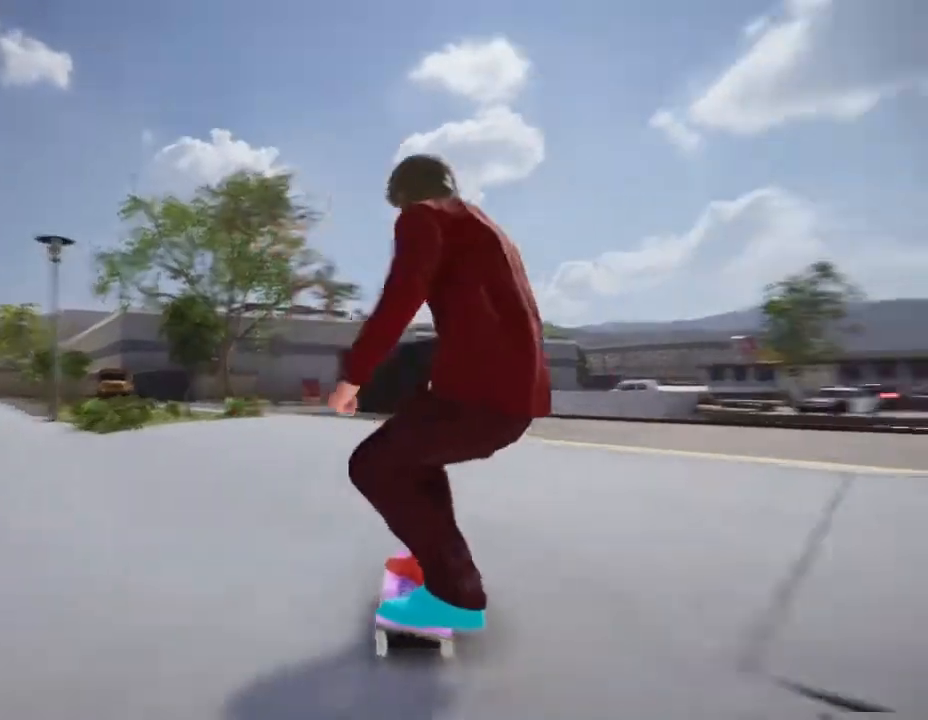
{"buttons": [], "left_stick": "down", "right_stick": "down", "events": [[233, "R2", "up"], [367, "left_stick", "down"], [434, "right_stick", "down"]]}
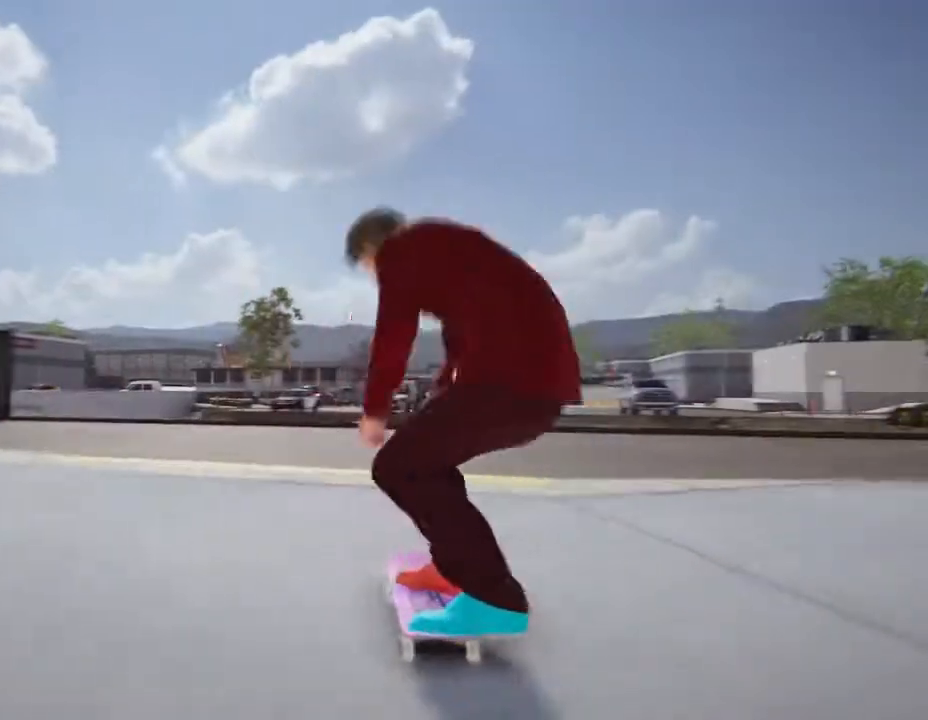
{"buttons": [], "left_stick": "up", "right_stick": "up", "events": [[267, "left_stick", "up"], [267, "right_stick", "up"]]}
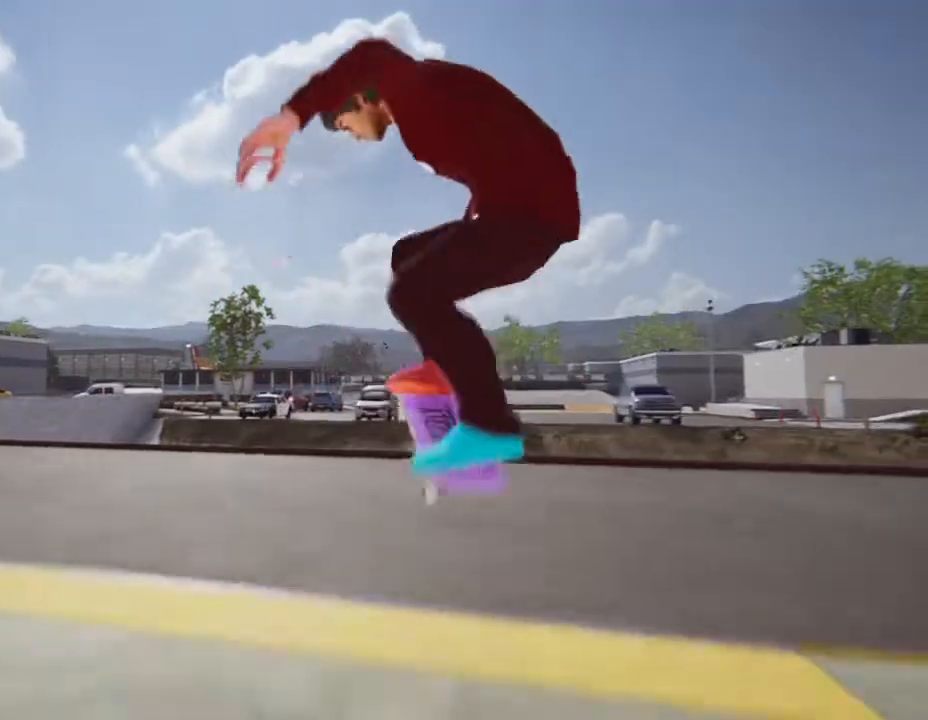
{"buttons": [], "left_stick": "up", "right_stick": "up", "events": []}
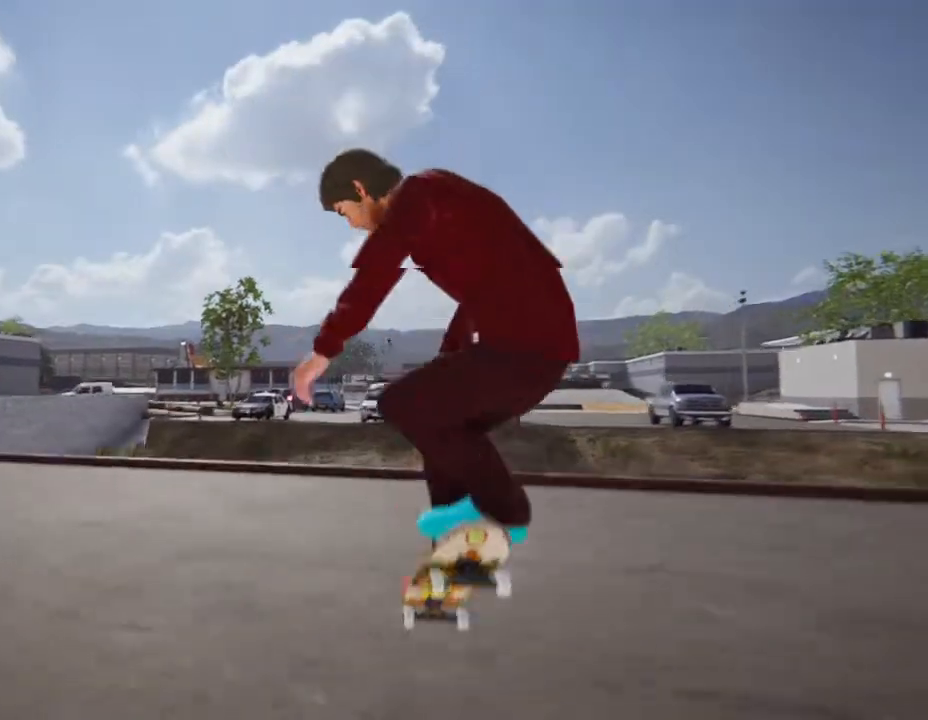
{"buttons": [], "left_stick": "down", "right_stick": "center", "events": [[67, "left_stick", "center"], [67, "right_stick", "center"], [301, "left_stick", "down"]]}